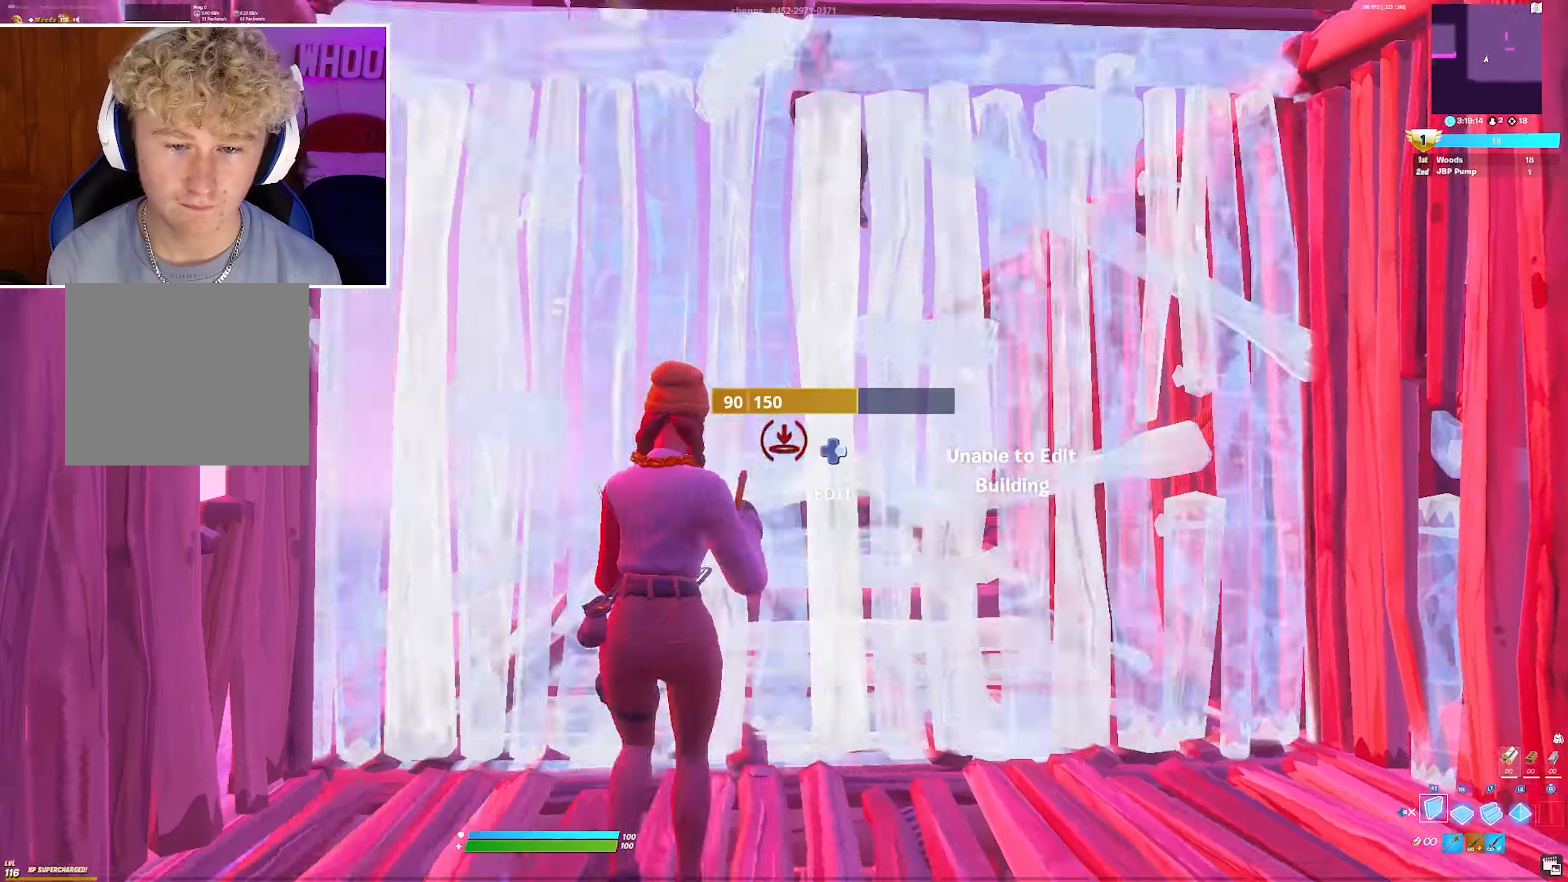
Gameplay with a controller (PlayStation layout); each line is a JSON object with the inputs held at the frame after it. "events" lists button and stick changes between this image and that frame as [ms after this image, input, new state], when the widget could be followed in between.
{"buttons": ["R2"], "left_stick": "up-right", "right_stick": "up-left", "events": [[33, "right_stick", "center"], [50, "CIRCLE", "down"], [50, "left_stick", "right"], [117, "R2", "up"], [167, "CIRCLE", "up"], [267, "left_stick", "up-right"], [317, "L3", "down"], [367, "R2", "down"], [367, "right_stick", "down"], [433, "right_stick", "up-right"], [450, "L3", "up"], [500, "right_stick", "up-left"]]}
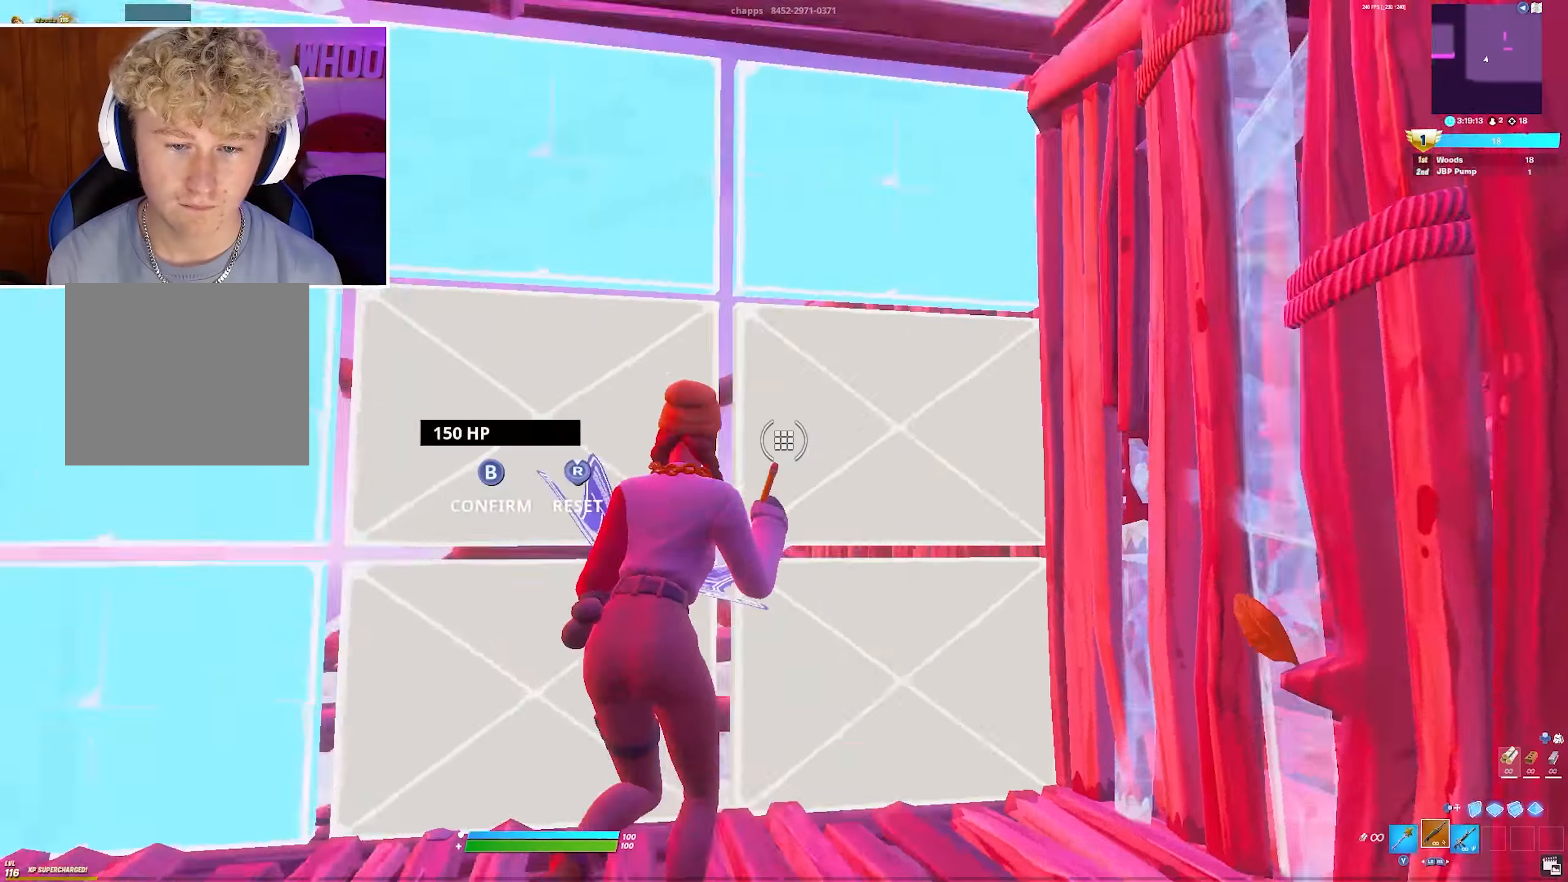
{"buttons": ["L3"], "left_stick": "up-right", "right_stick": "up-right", "events": [[67, "R2", "up"], [100, "right_stick", "down"], [183, "left_stick", "up-left"], [217, "L3", "down"], [250, "R2", "down"], [283, "right_stick", "up-left"], [367, "L3", "up"], [367, "right_stick", "up-right"], [400, "left_stick", "up-right"], [417, "R2", "up"], [500, "L3", "down"]]}
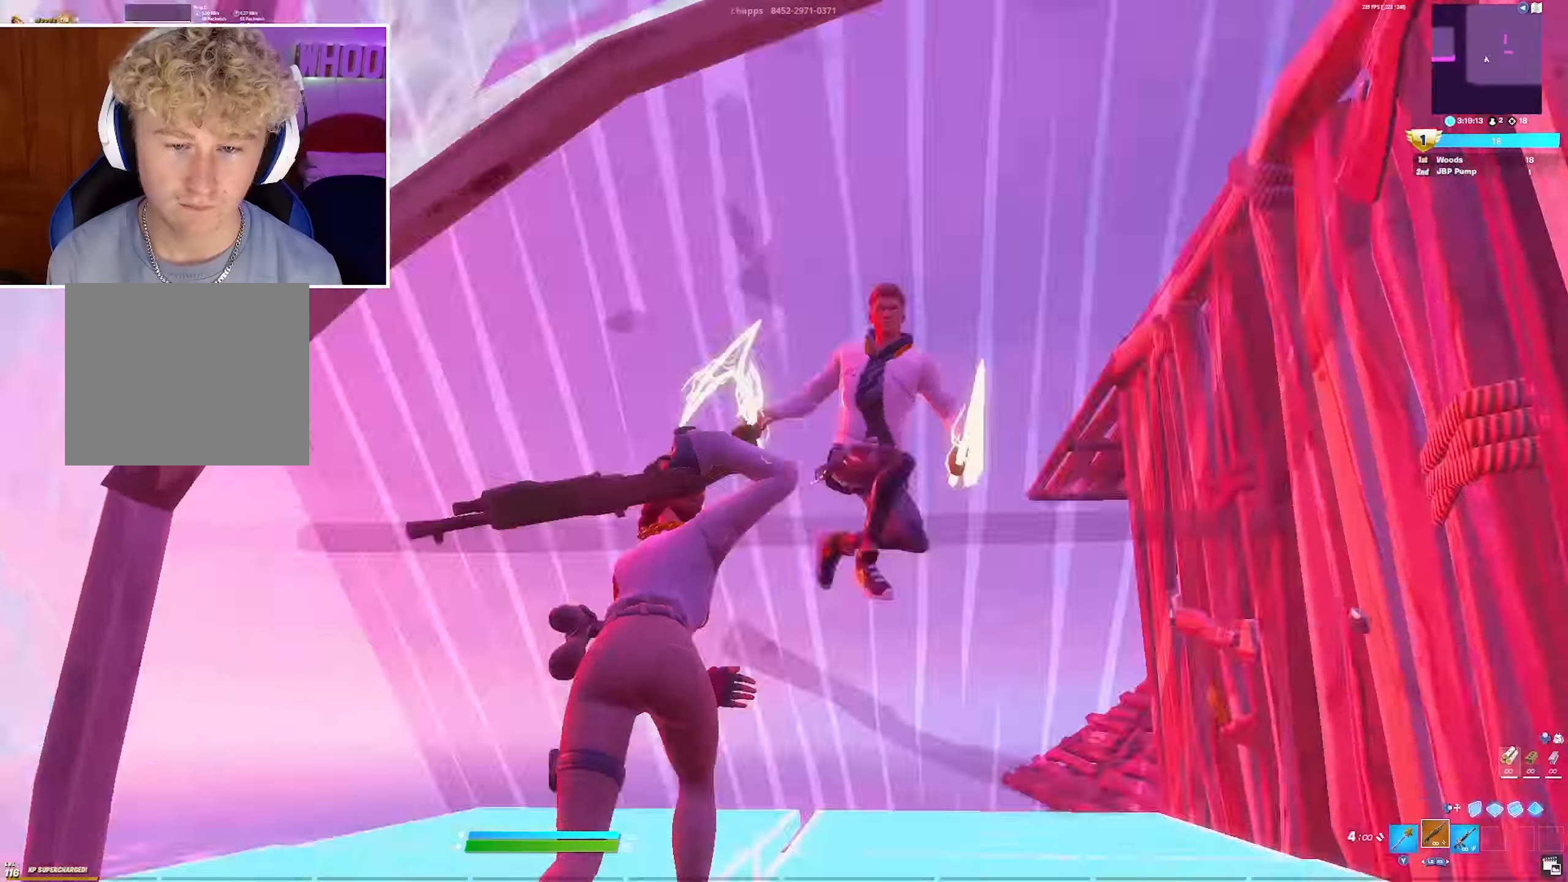
{"buttons": [], "left_stick": "down", "right_stick": "right", "events": [[17, "right_stick", "center"], [67, "R3", "down"], [100, "CIRCLE", "down"], [150, "L3", "up"], [183, "left_stick", "up-left"], [200, "R3", "up"], [200, "right_stick", "down-right"], [217, "CIRCLE", "up"], [383, "R3", "down"], [383, "right_stick", "right"], [483, "R3", "up"], [500, "left_stick", "down"]]}
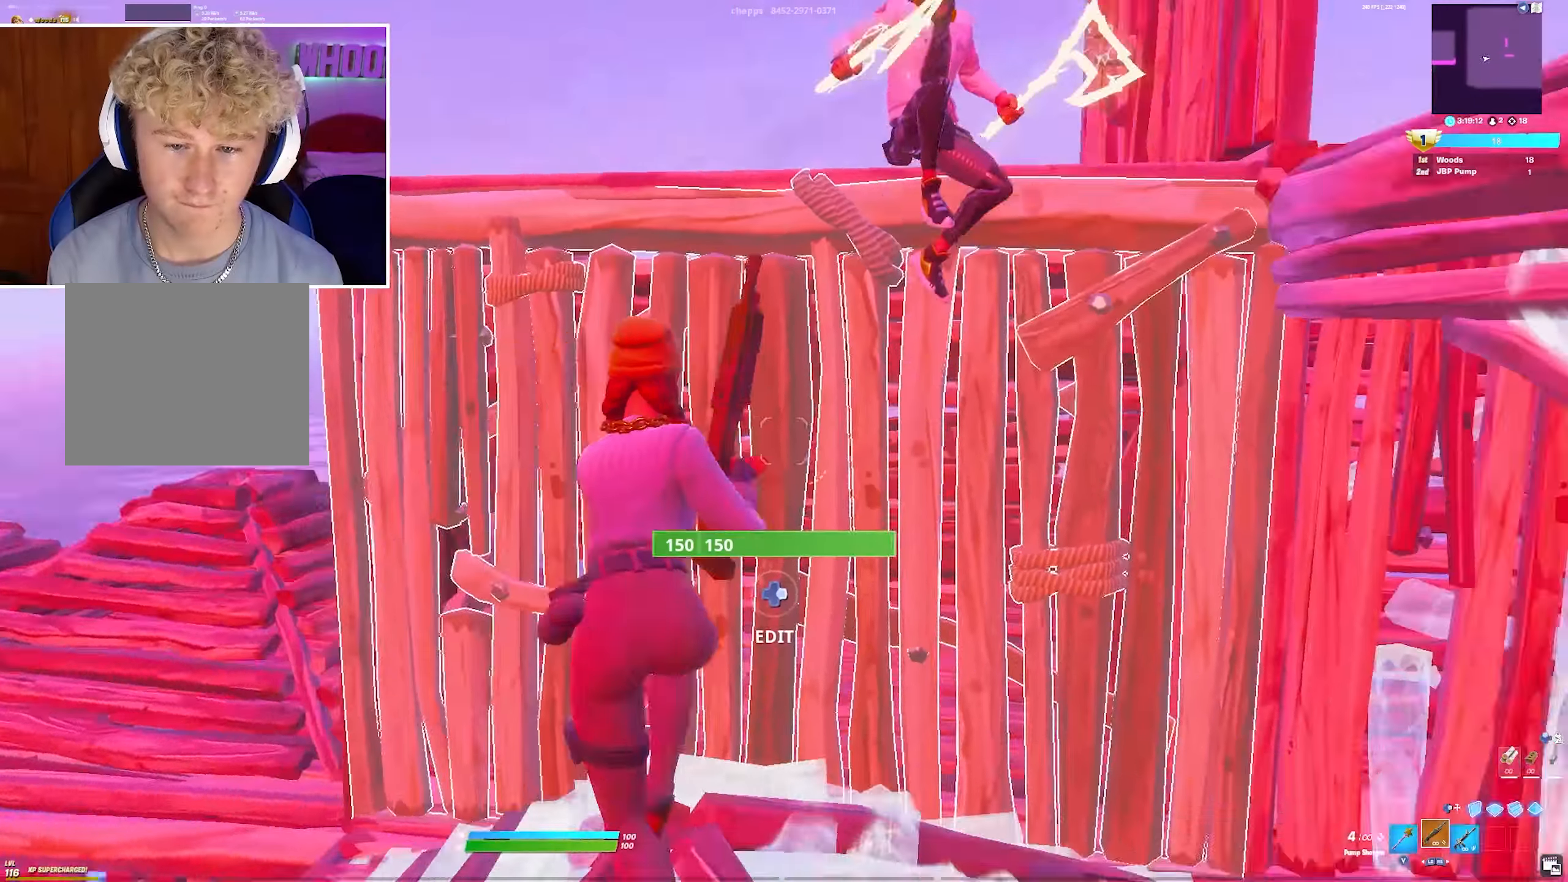
{"buttons": ["CROSS", "R2"], "left_stick": "up-right", "right_stick": "up-left", "events": [[33, "left_stick", "down-right"], [83, "right_stick", "center"], [200, "left_stick", "down"], [333, "right_stick", "up-left"], [483, "CROSS", "down"], [483, "R2", "down"], [500, "left_stick", "up-right"]]}
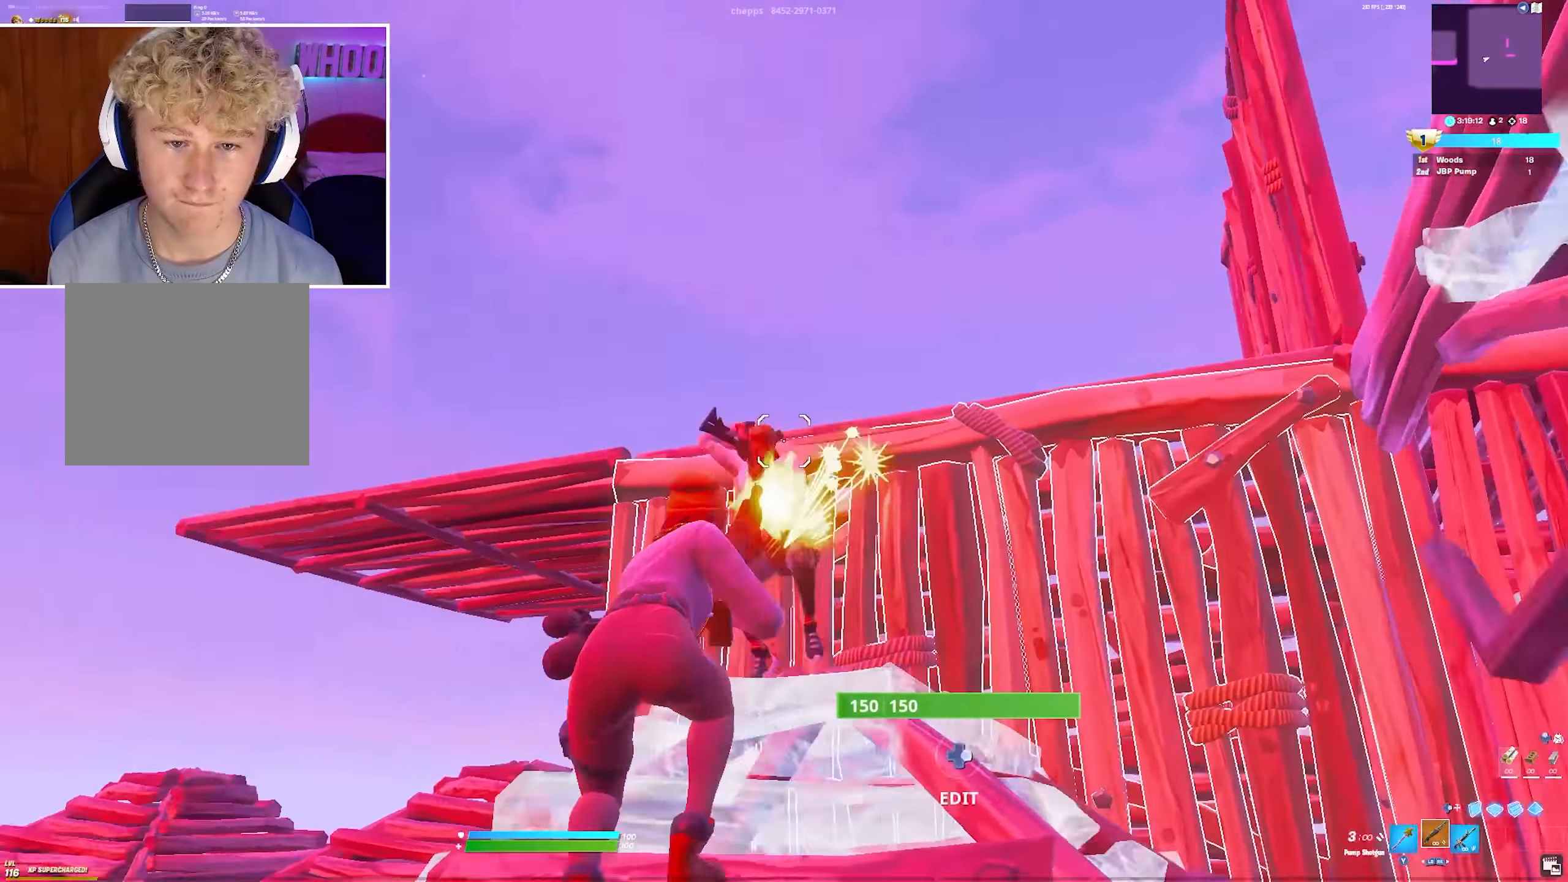
{"buttons": ["CROSS", "R2"], "left_stick": "right", "right_stick": "down-left", "events": [[50, "CIRCLE", "down"], [50, "right_stick", "right"], [83, "R2", "up"], [117, "CROSS", "up"], [133, "CIRCLE", "up"], [133, "R2", "down"], [133, "right_stick", "down-left"], [267, "right_stick", "right"], [383, "right_stick", "up-left"], [417, "CROSS", "down"], [450, "left_stick", "right"], [483, "right_stick", "down-left"]]}